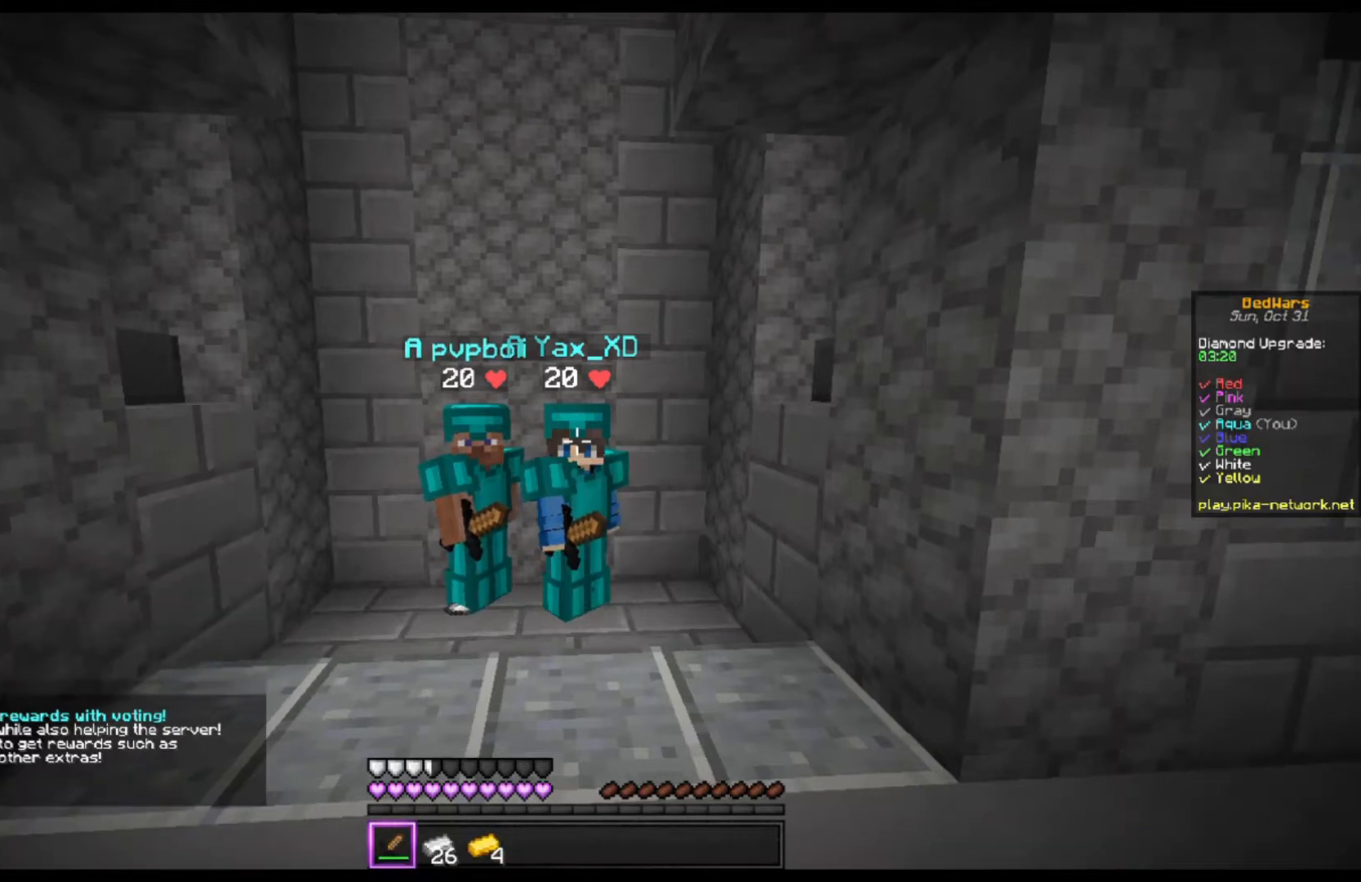
Gameplay with keyboard and mouse; each line is a JSON object with the keys and mouse buttons held at the frame after it. "events" lists presses ("down") and releases ("up") of "a", "d", "s", "space", "w", "mouse_left" and "mouse_right" between this image and that frame as [ms after this image, input, new state], when the widget could be followed in between. "mouse_left", "mouse_right" = the "left", "right" buttons of the "mouse" list. No other keys are recorded. Fast repeated clicks can show as one long hold. Mouse movement is not recorded.
{"keys": [], "mouse": ["left"], "events": [[367, "mouse_left", "down"]]}
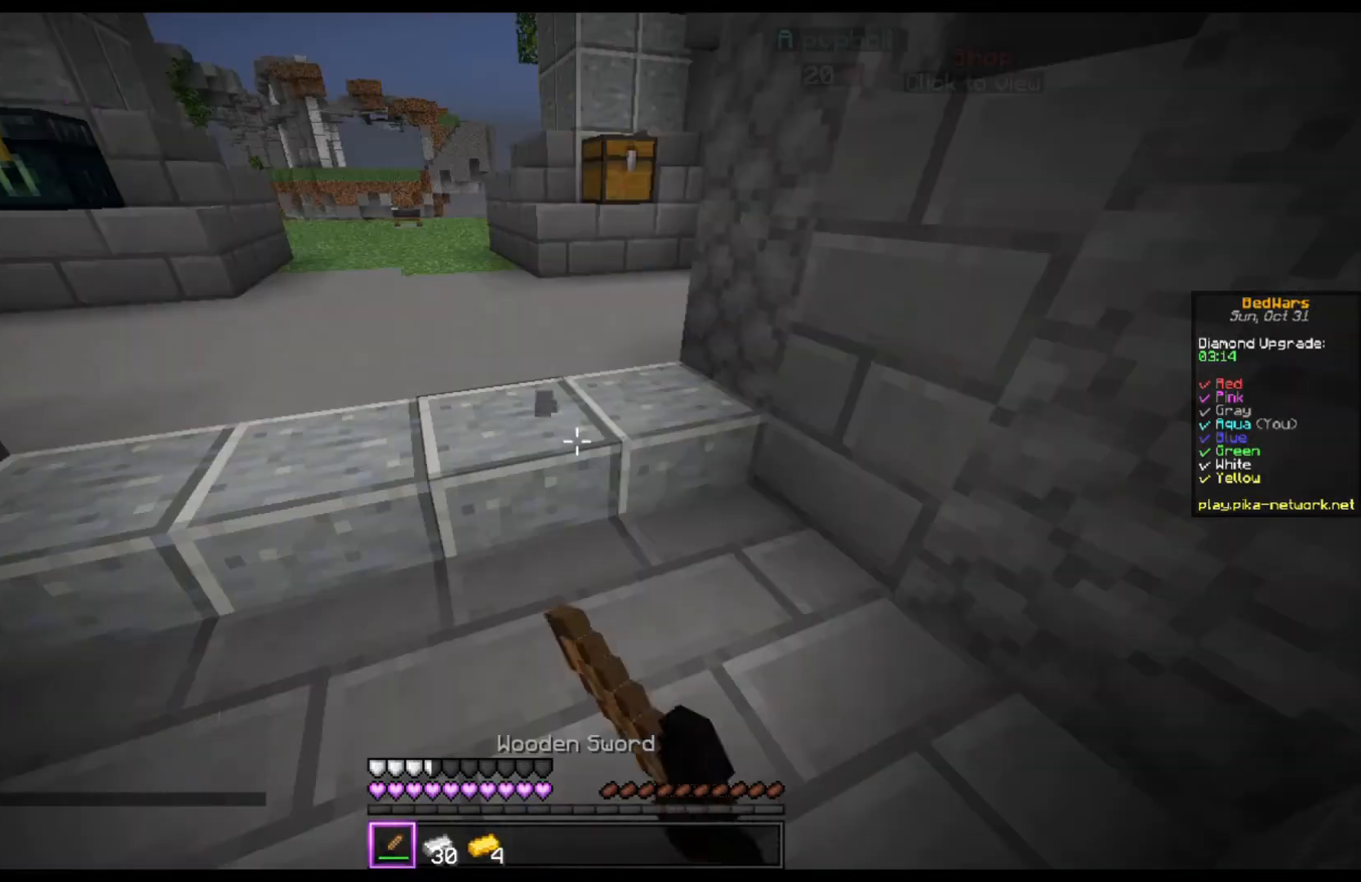
{"keys": [], "mouse": [], "events": [[33, "mouse_left", "up"]]}
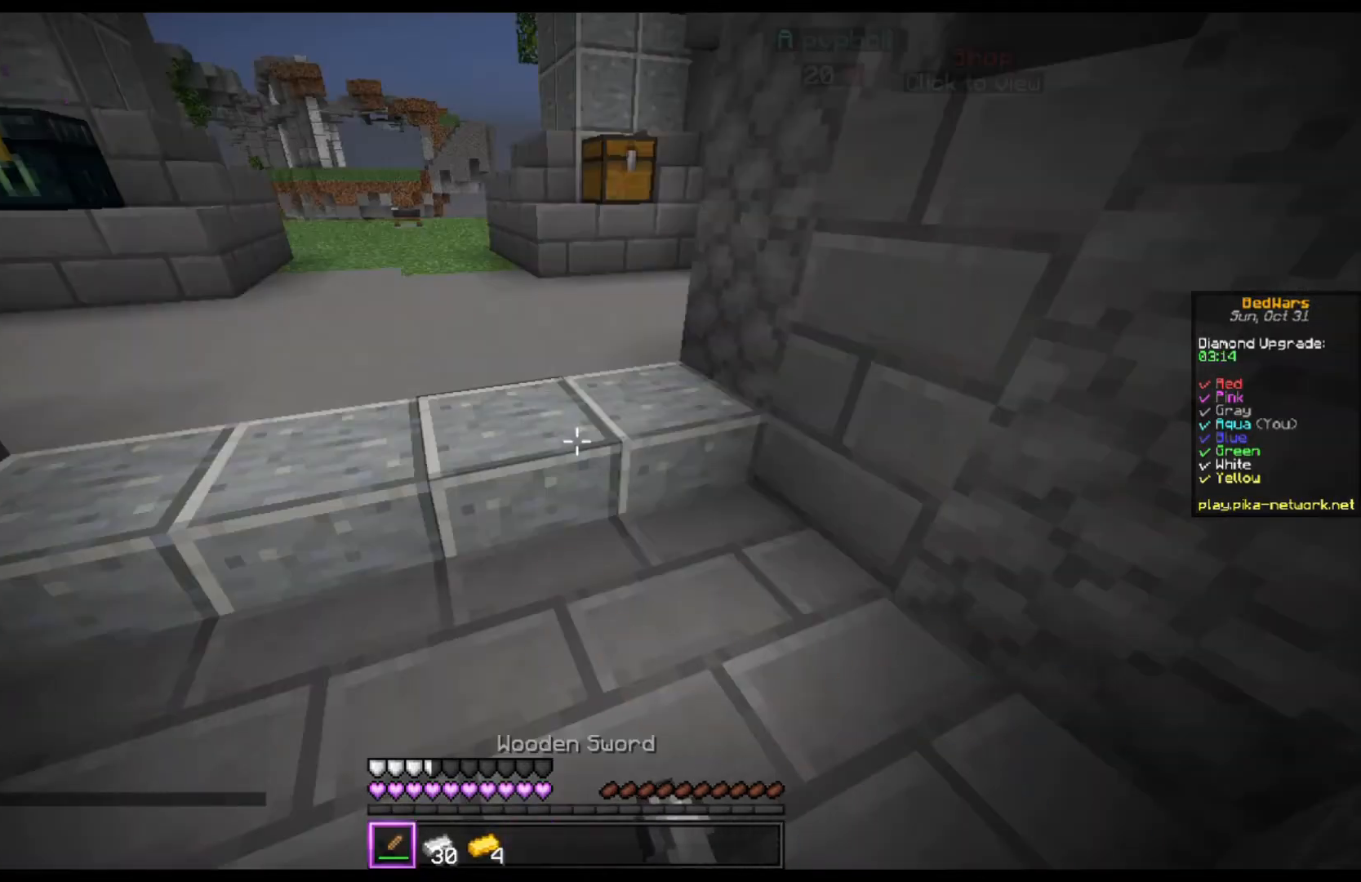
{"keys": [], "mouse": [], "events": []}
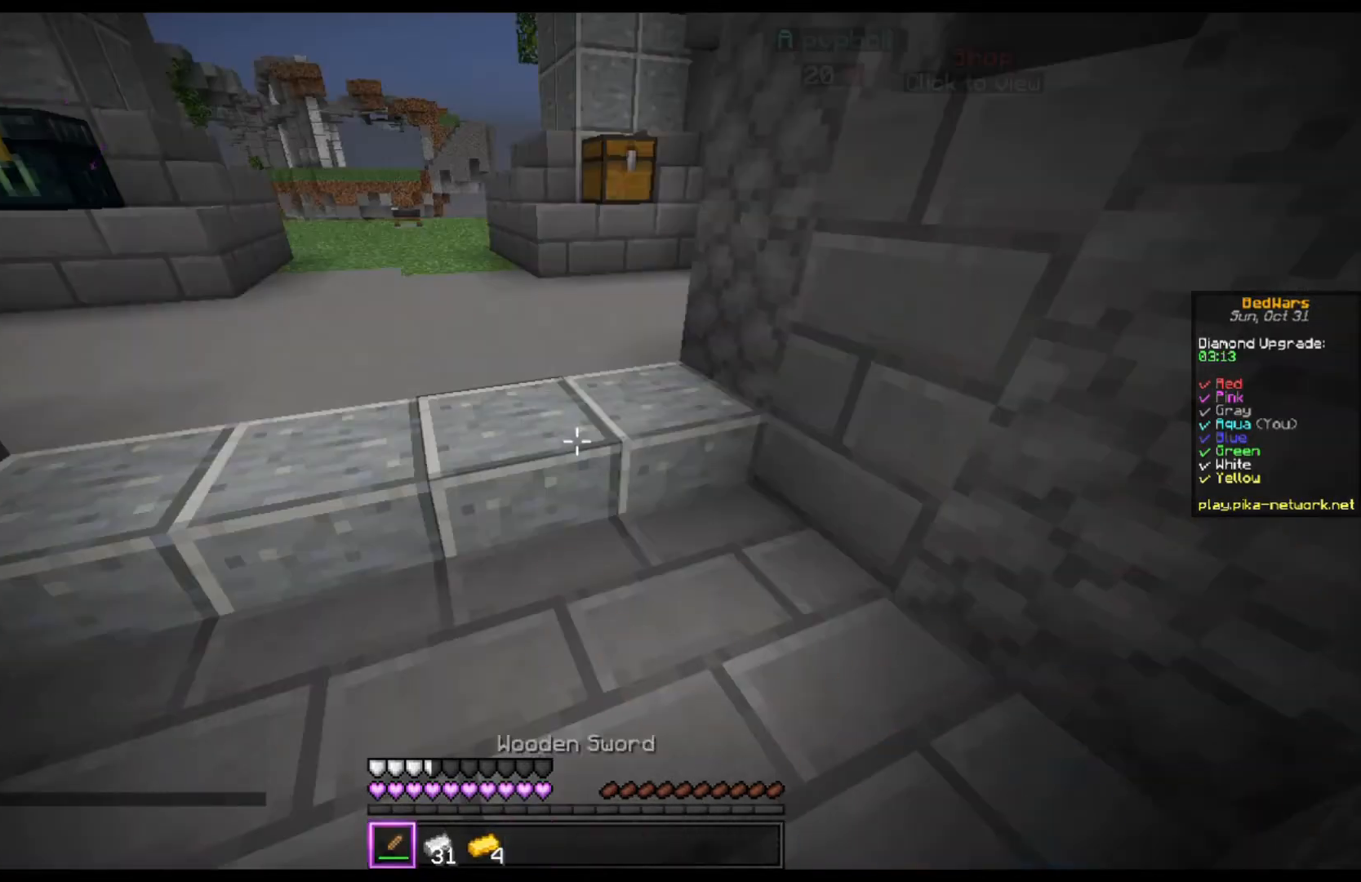
{"keys": [], "mouse": [], "events": []}
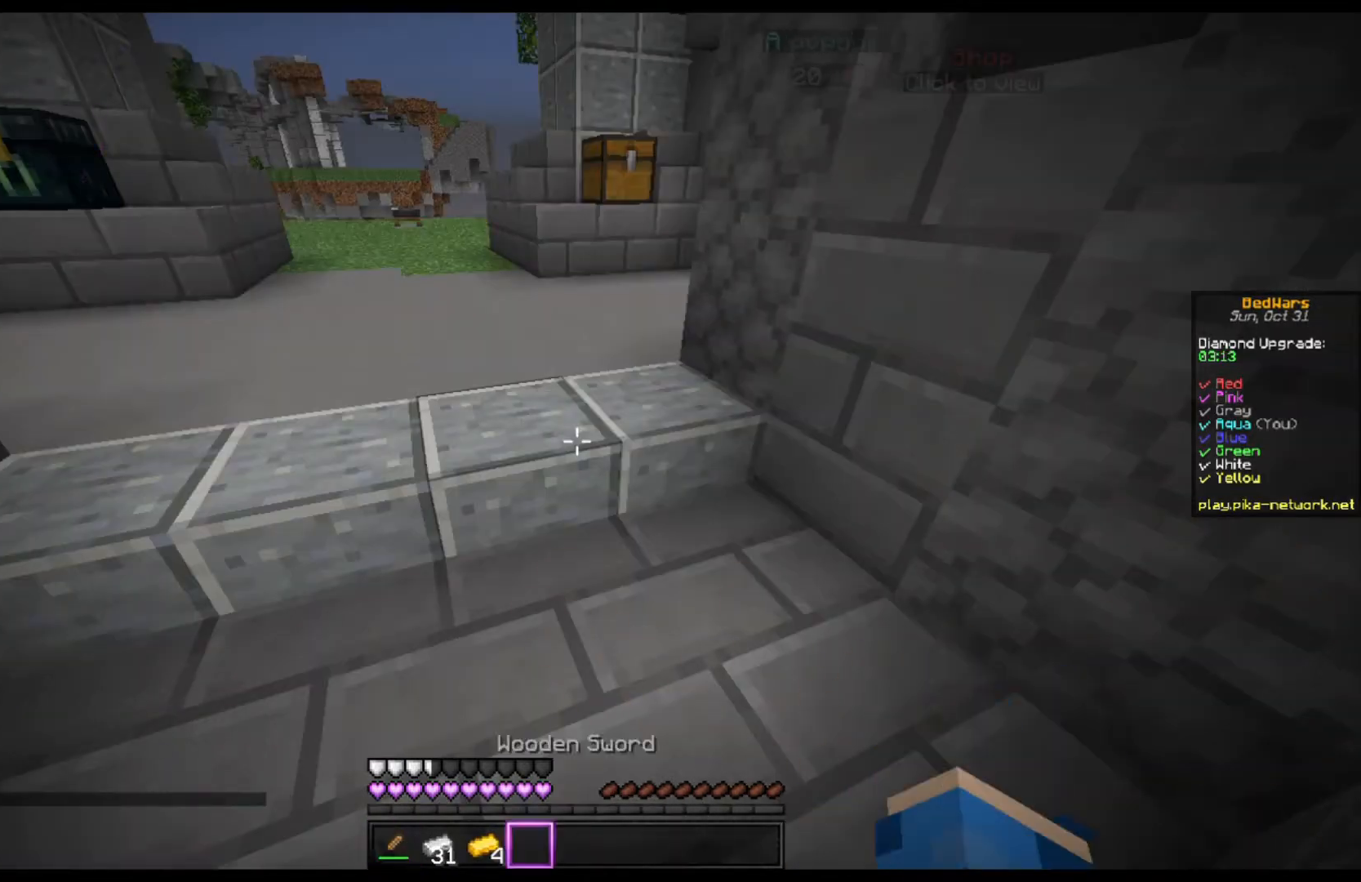
{"keys": [], "mouse": [], "events": []}
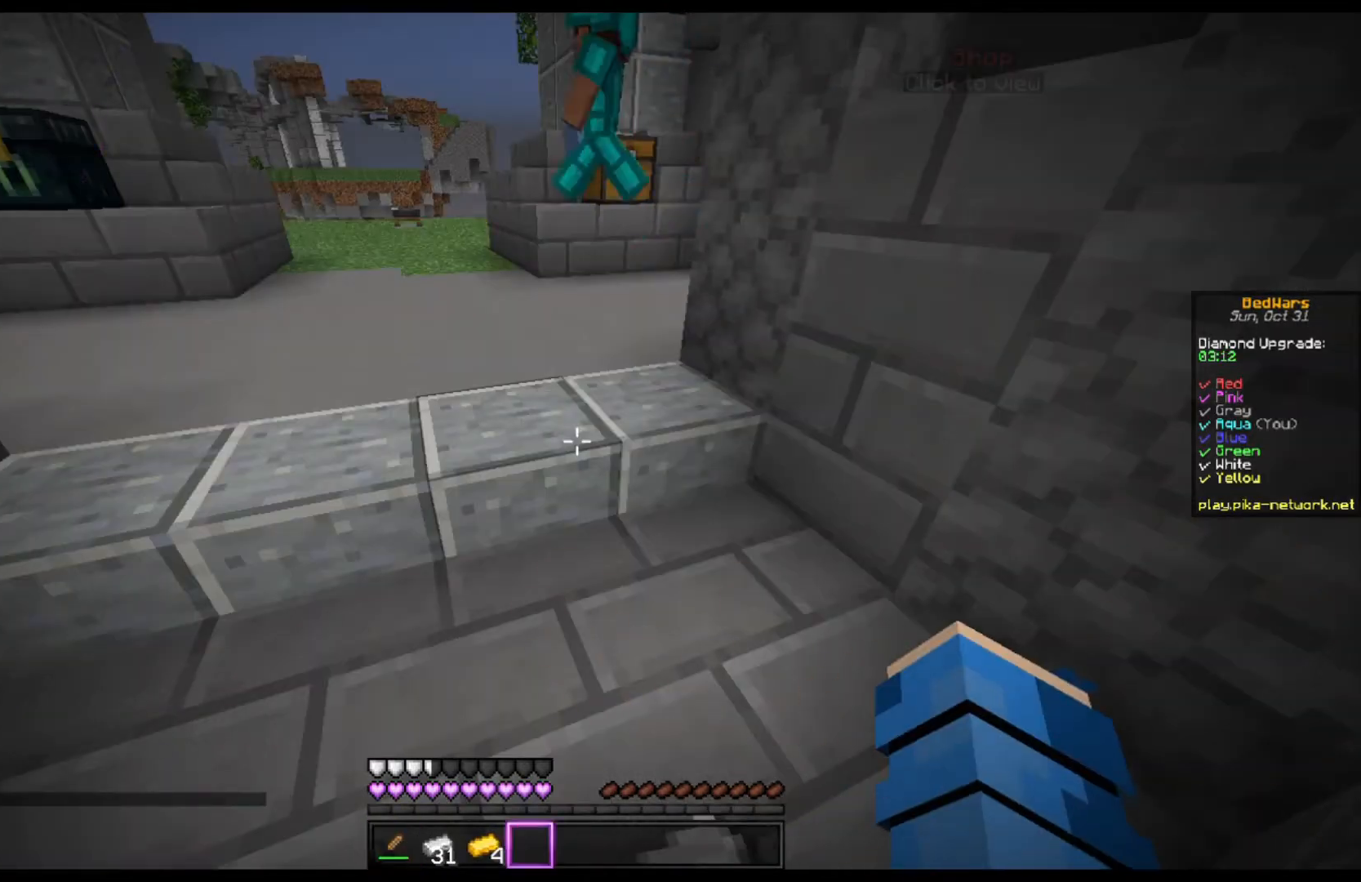
{"keys": [], "mouse": [], "events": []}
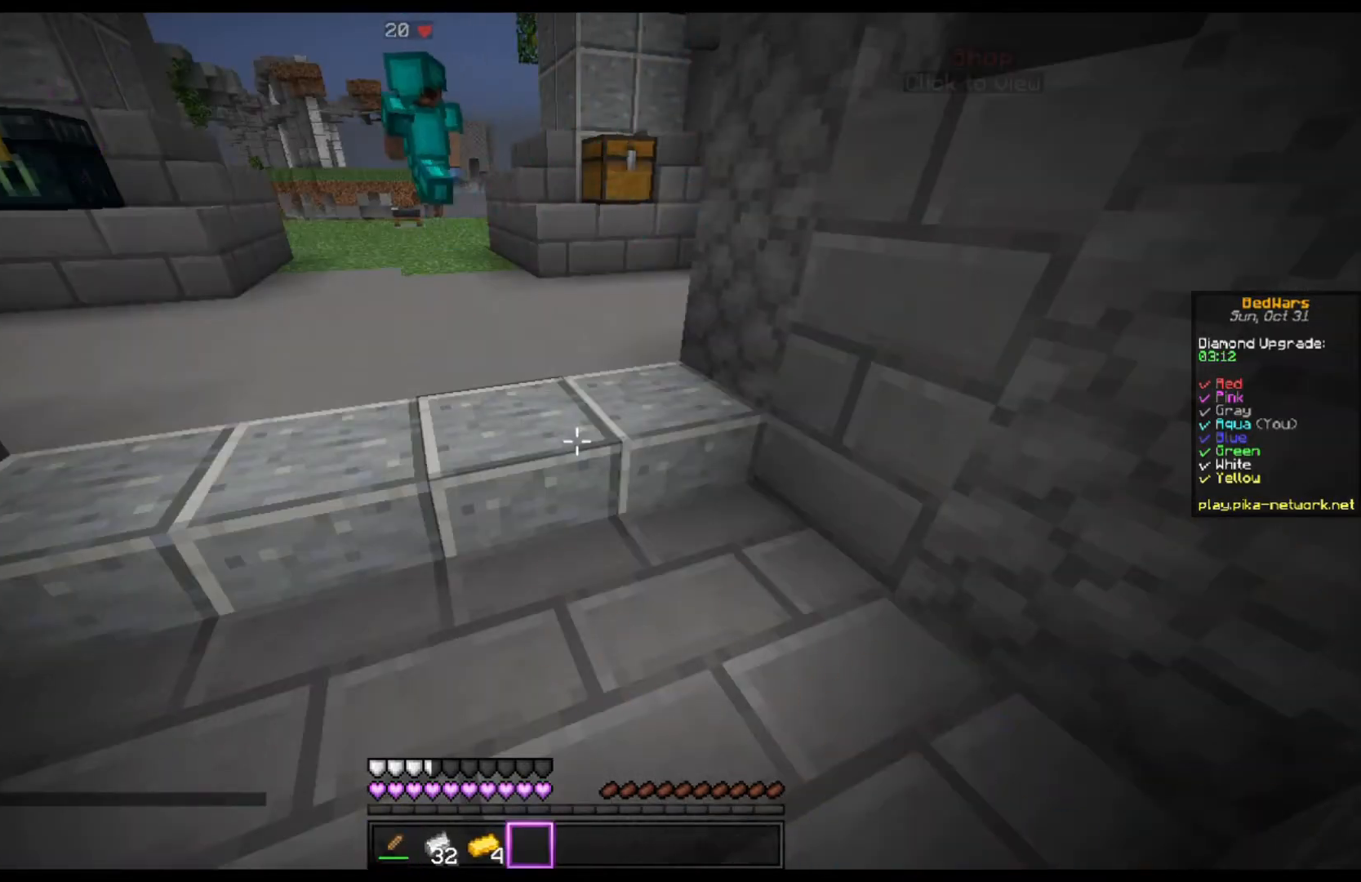
{"keys": [], "mouse": [], "events": []}
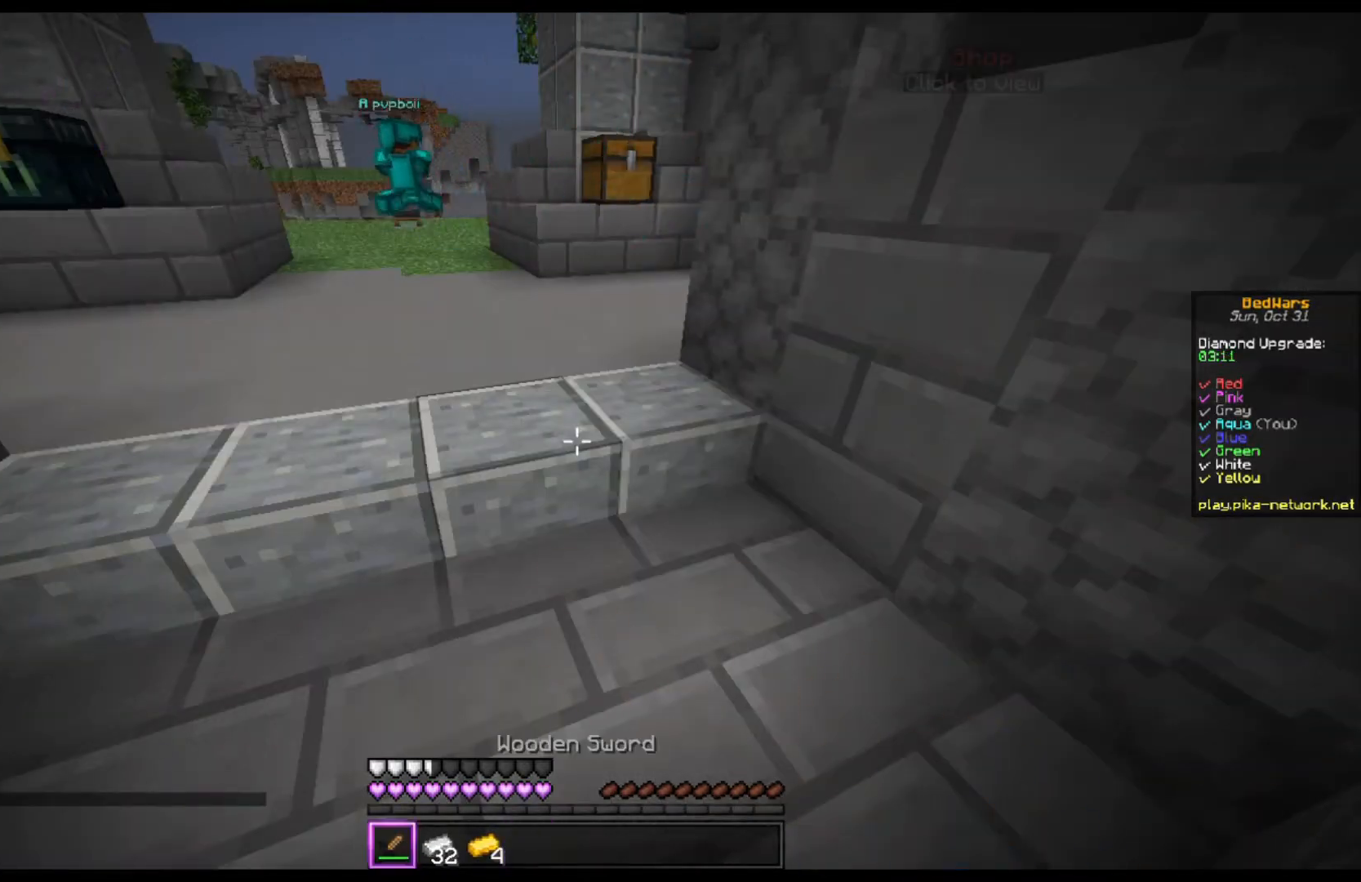
{"keys": [], "mouse": [], "events": []}
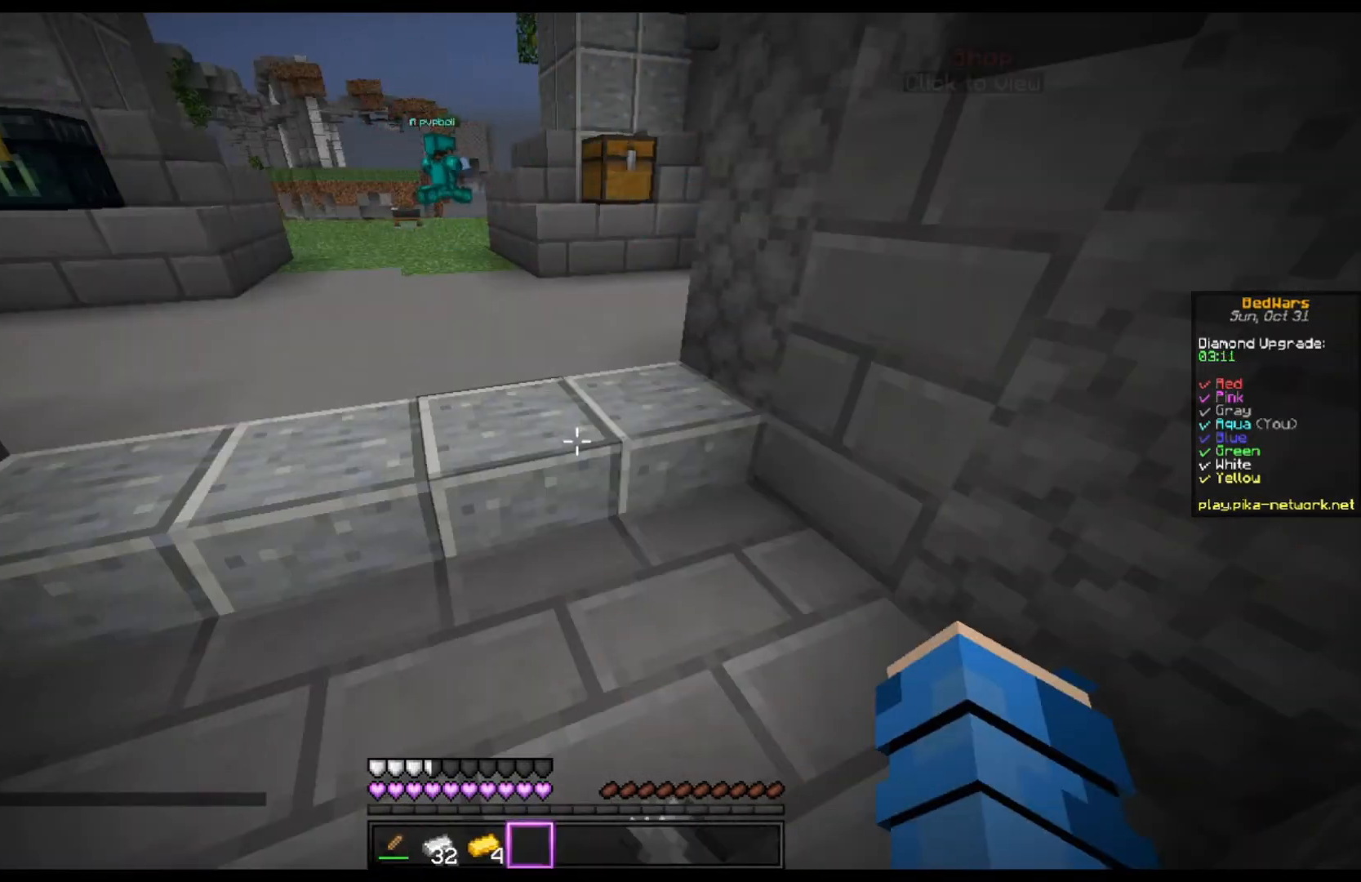
{"keys": [], "mouse": [], "events": []}
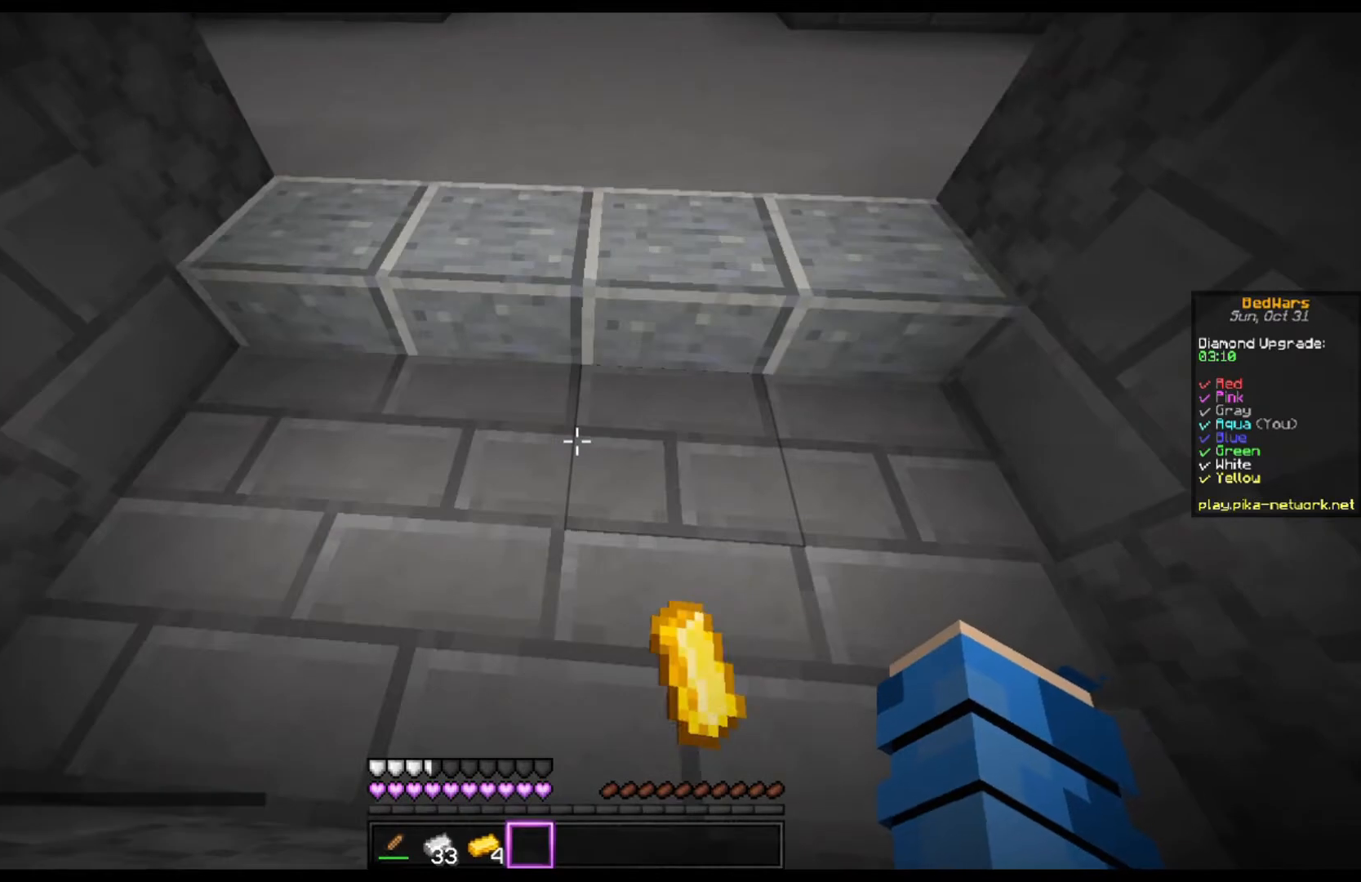
{"keys": [], "mouse": [], "events": [[267, "mouse_left", "down"], [400, "mouse_left", "up"]]}
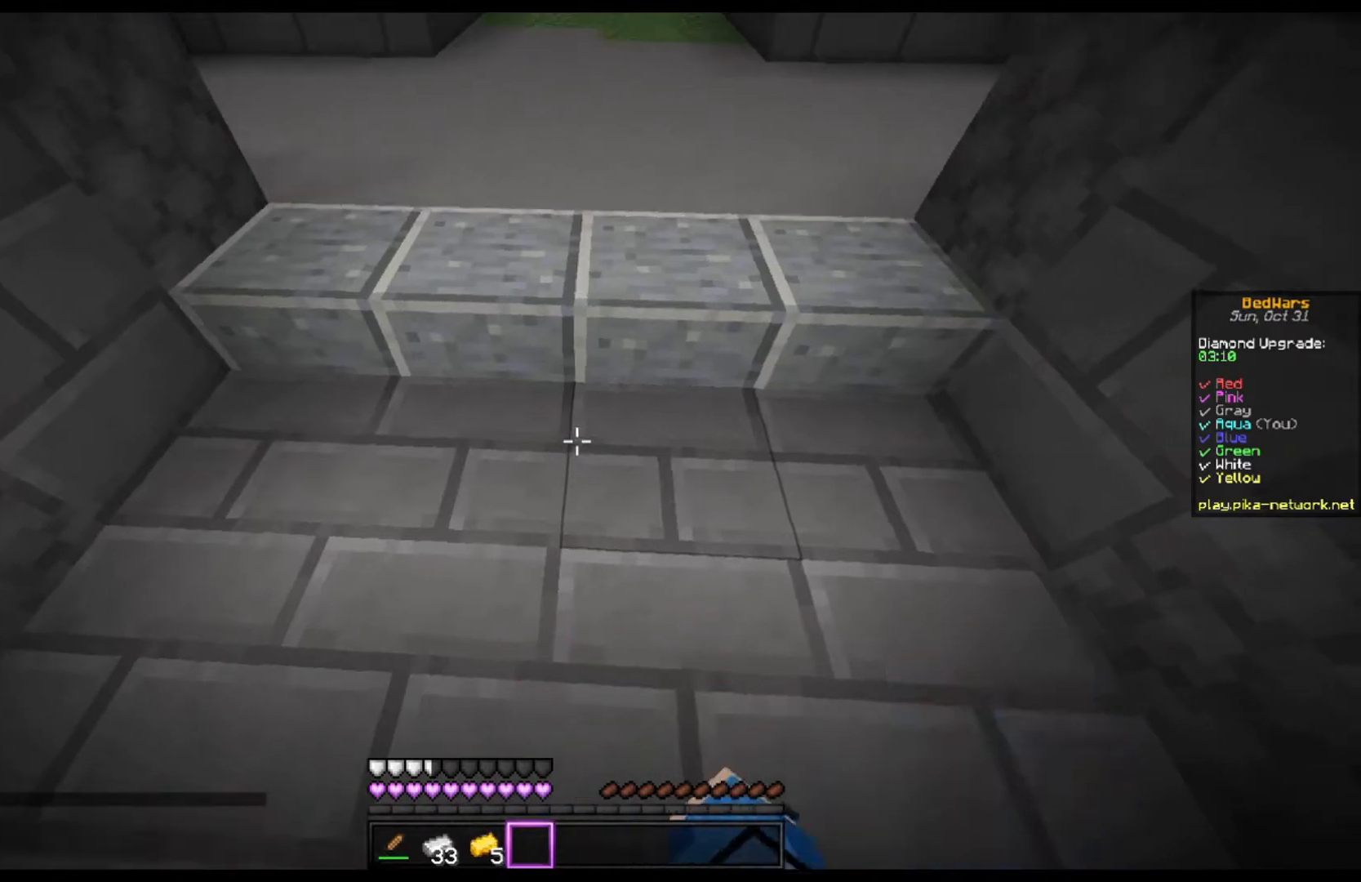
{"keys": ["w"], "mouse": [], "events": [[200, "w", "down"]]}
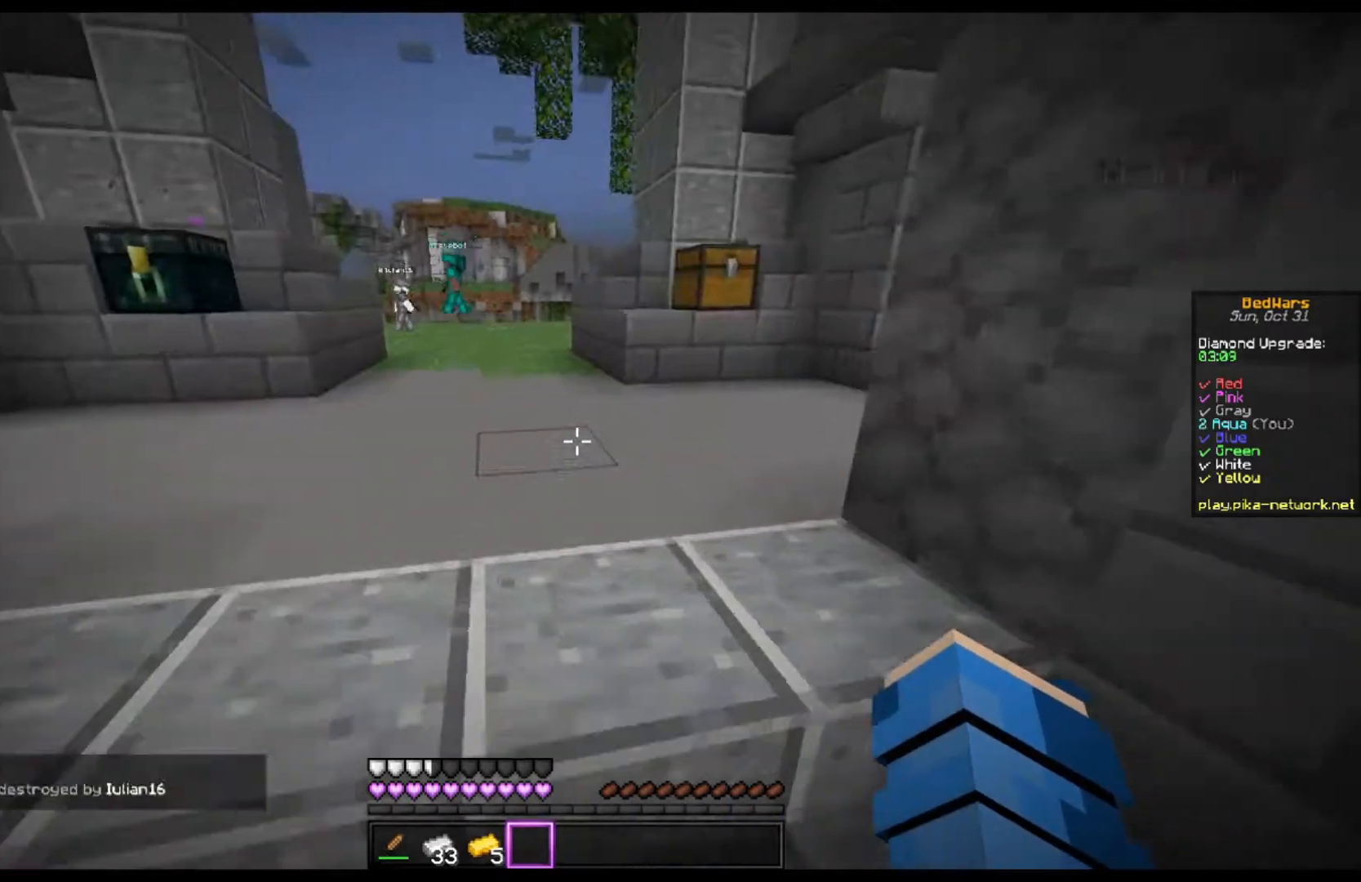
{"keys": ["w"], "mouse": ["left"], "events": [[467, "mouse_left", "down"]]}
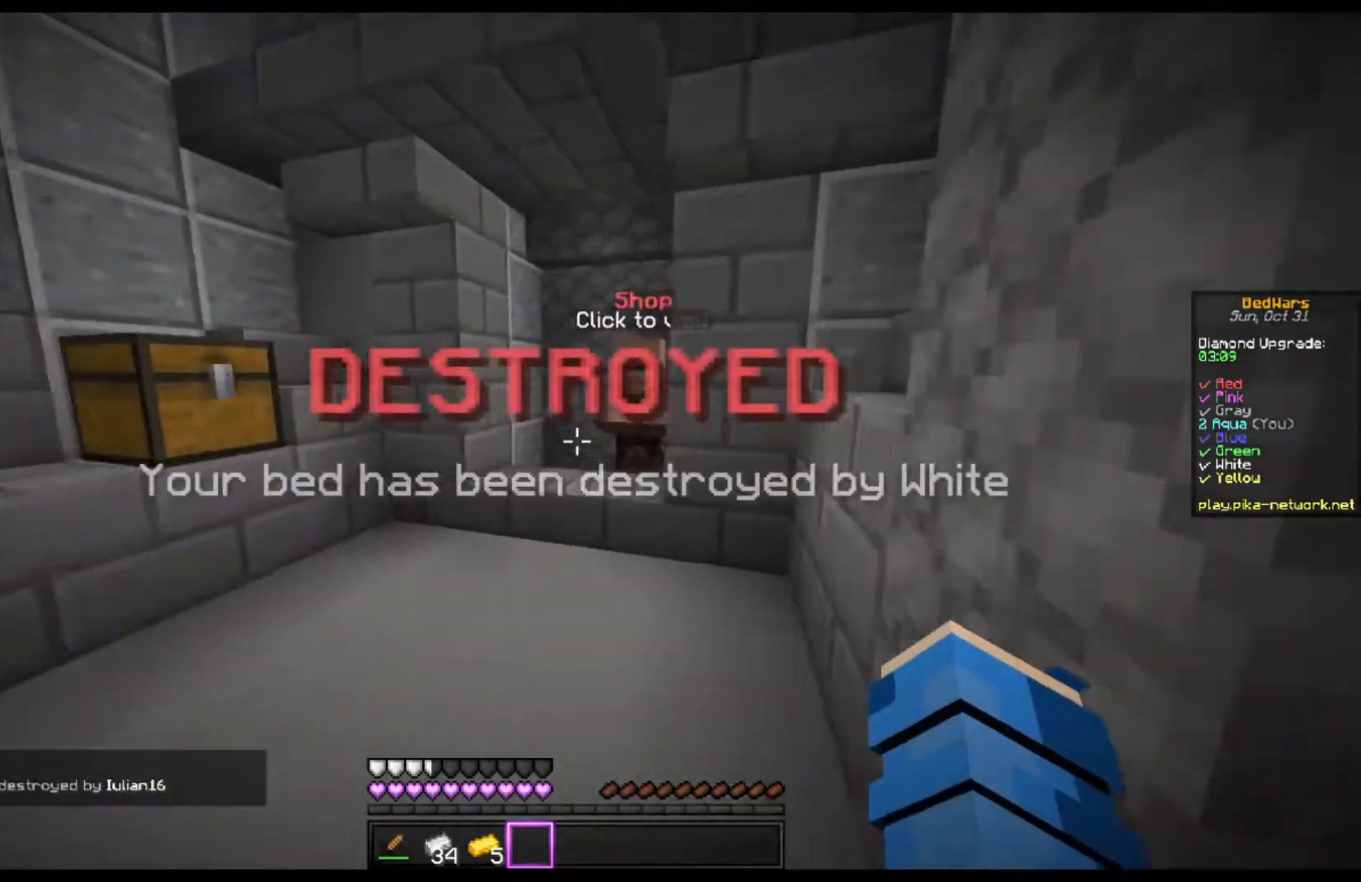
{"keys": ["w"], "mouse": [], "events": [[100, "mouse_left", "up"]]}
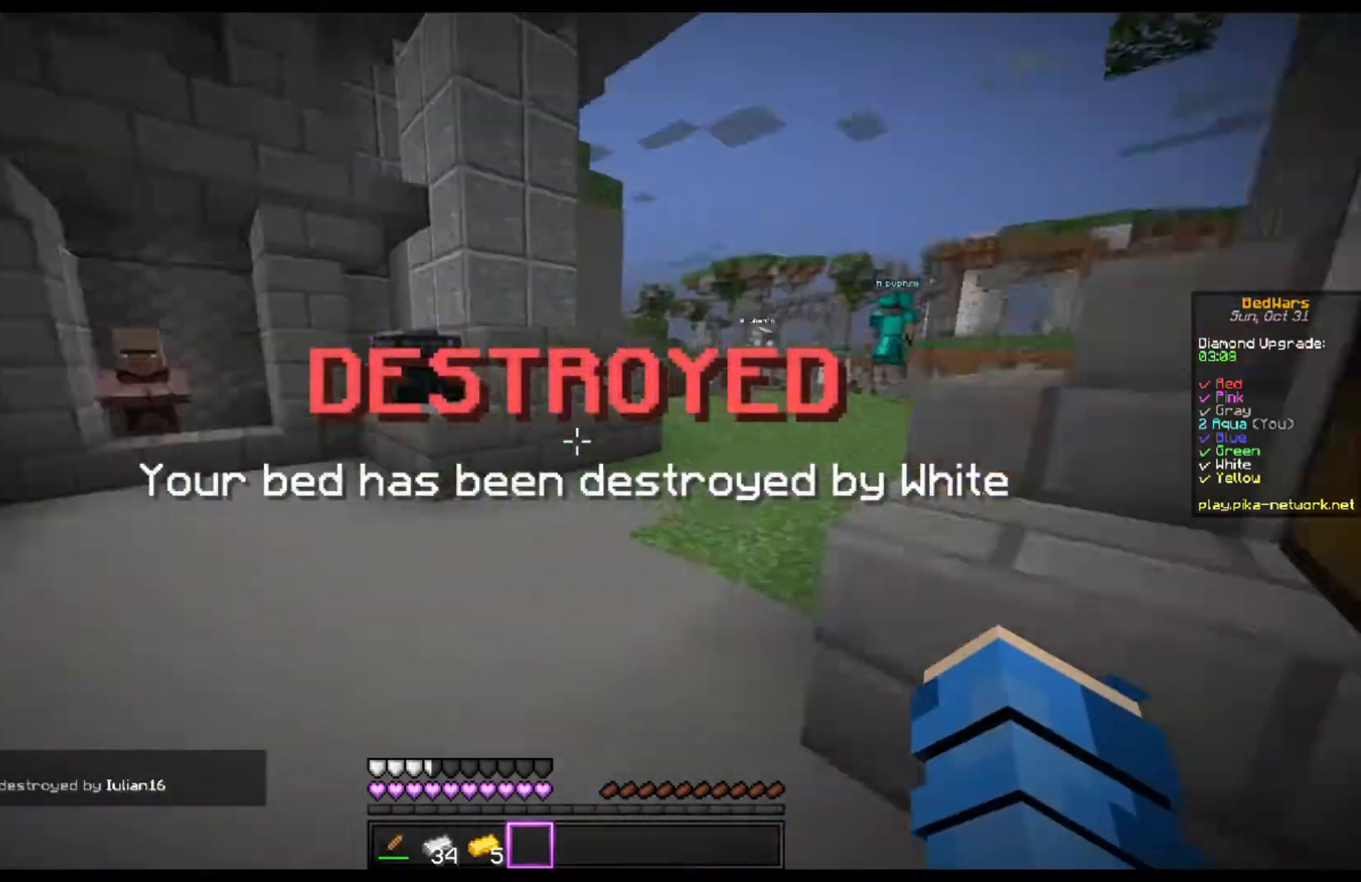
{"keys": ["w"], "mouse": [], "events": []}
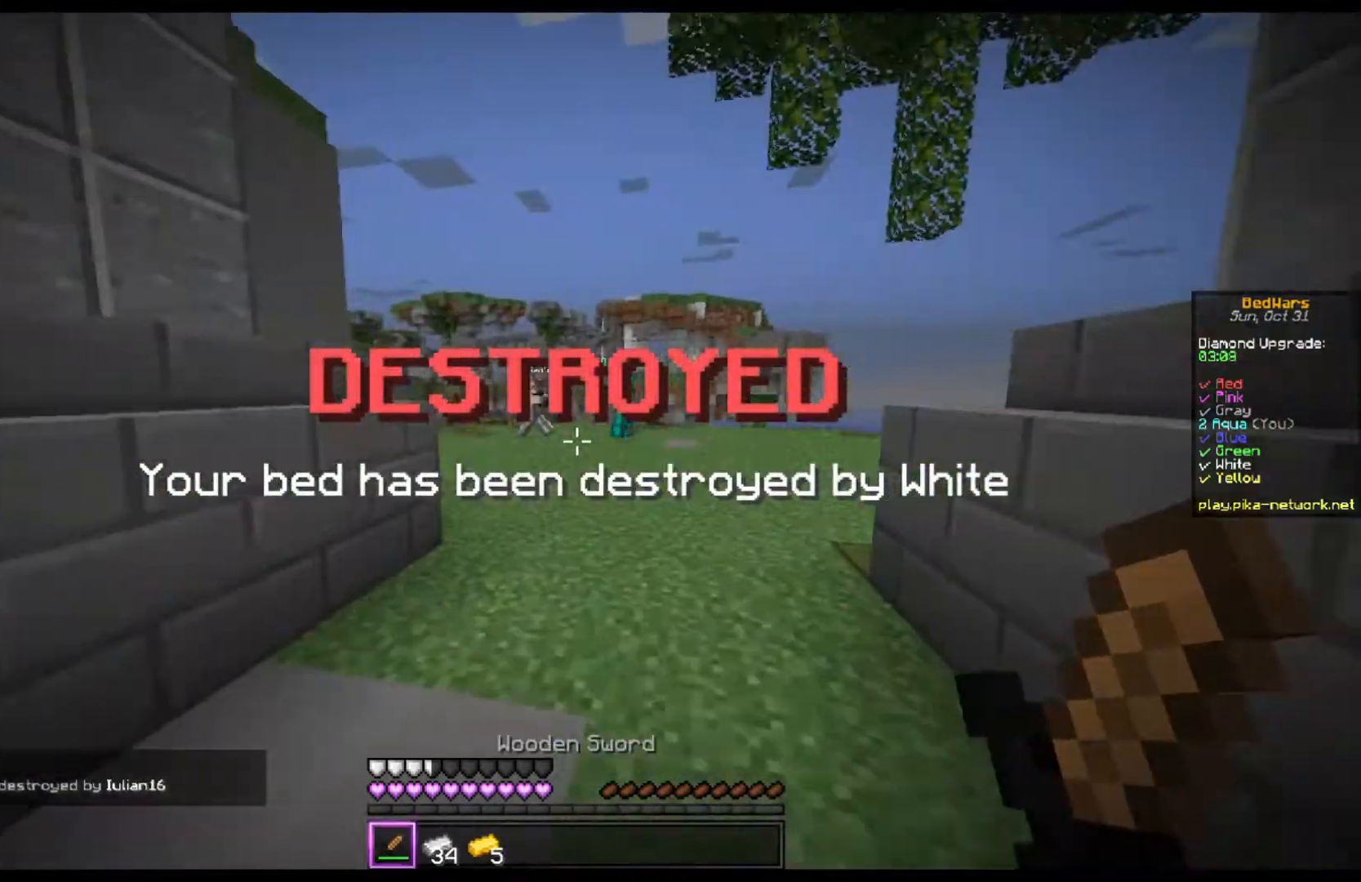
{"keys": ["w"], "mouse": [], "events": [[167, "space", "down"], [400, "space", "up"]]}
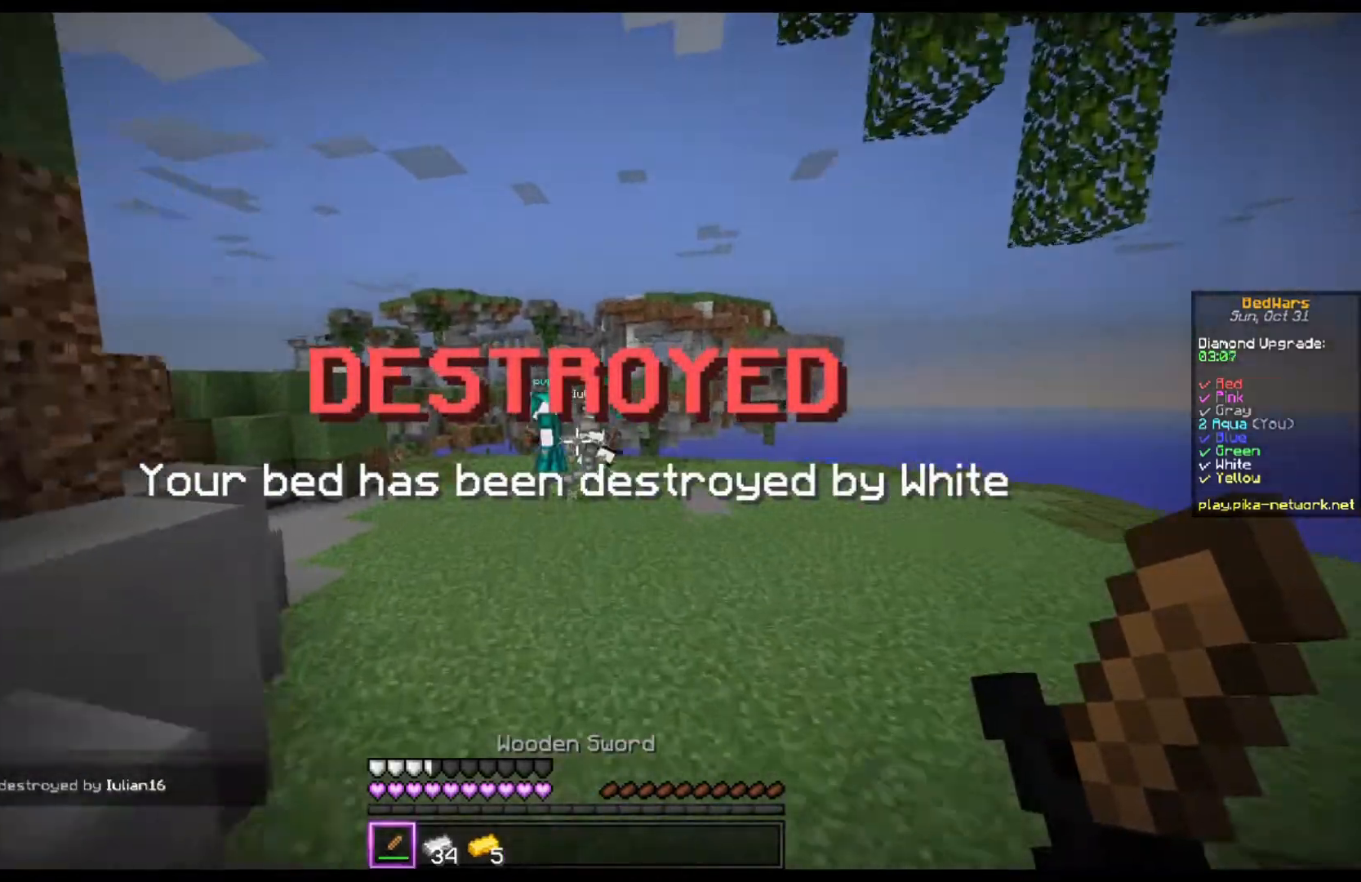
{"keys": ["w"], "mouse": [], "events": []}
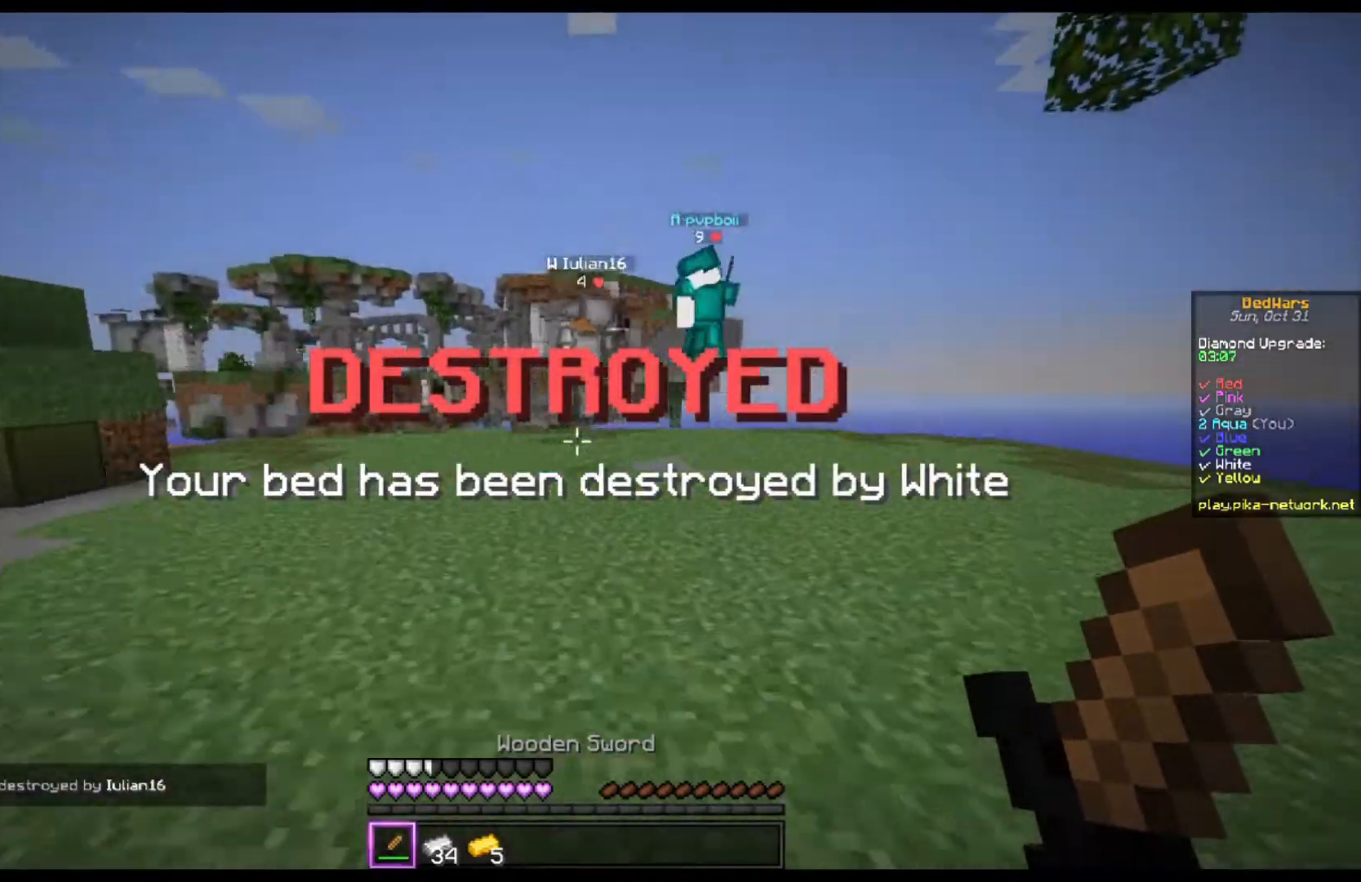
{"keys": ["w"], "mouse": [], "events": [[100, "space", "down"], [267, "space", "up"]]}
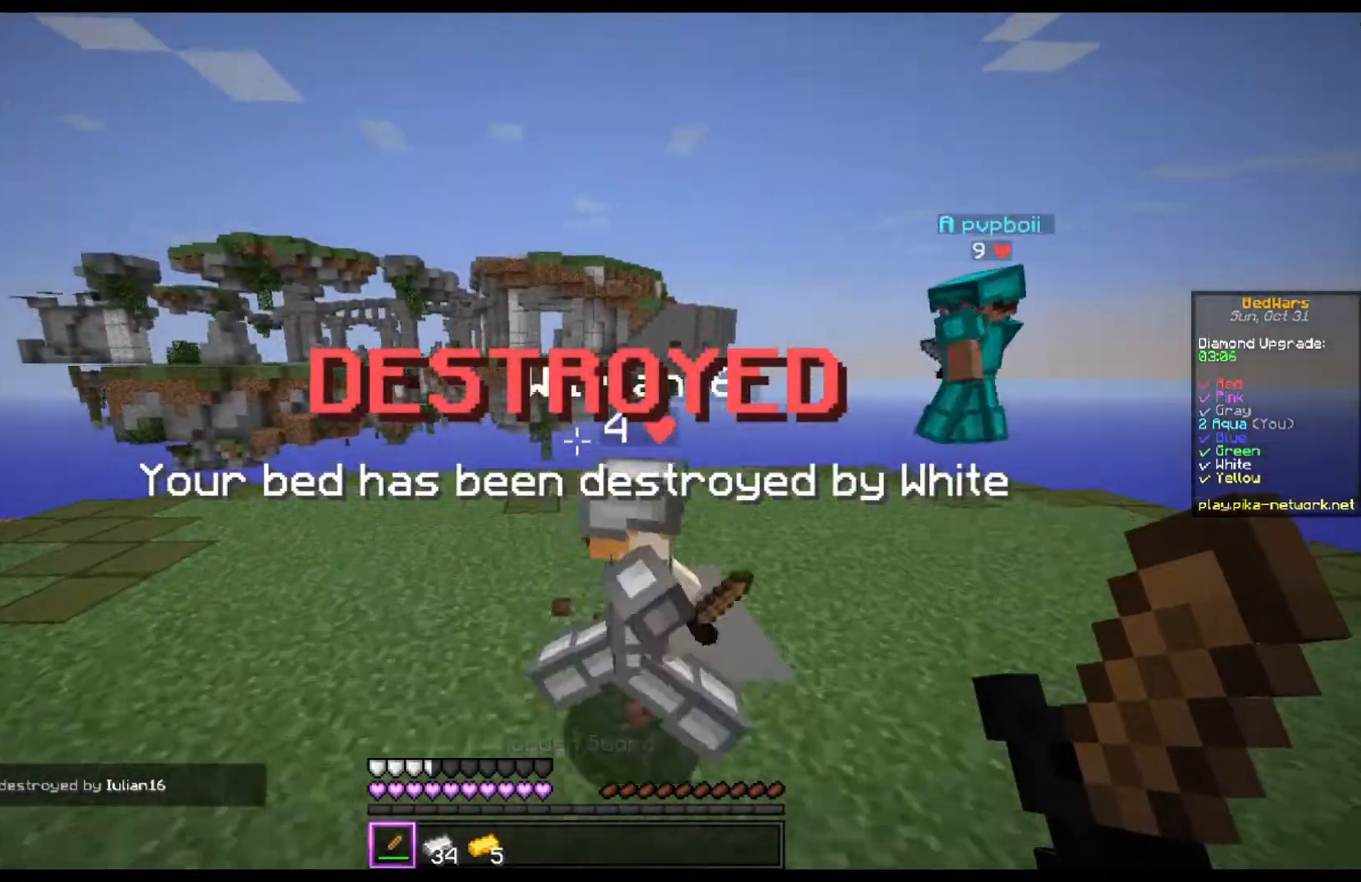
{"keys": ["w"], "mouse": ["left"], "events": [[167, "mouse_left", "down"], [233, "w", "up"], [267, "d", "down"], [367, "w", "down"], [433, "d", "up"]]}
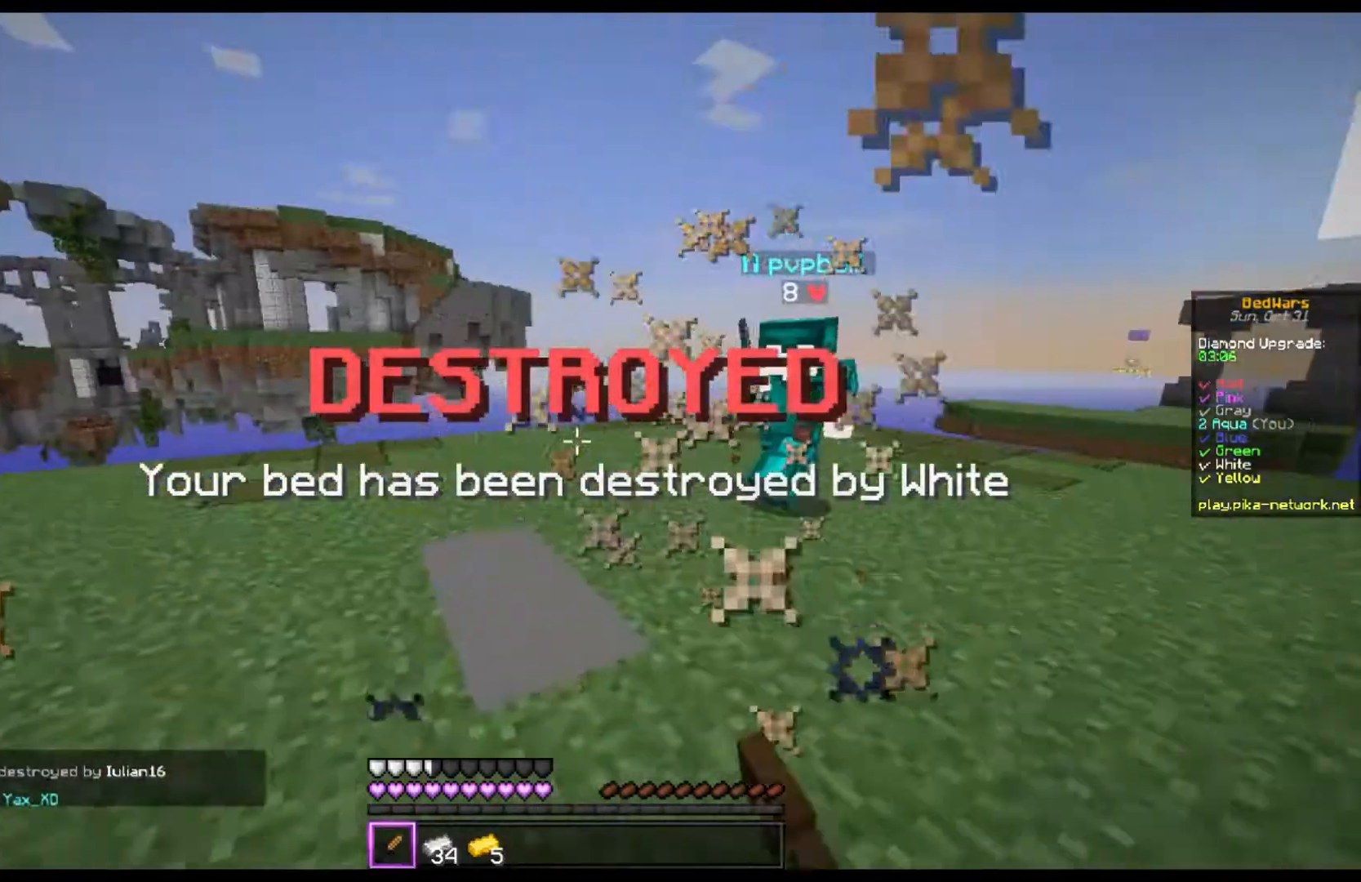
{"keys": ["w"], "mouse": ["left"], "events": []}